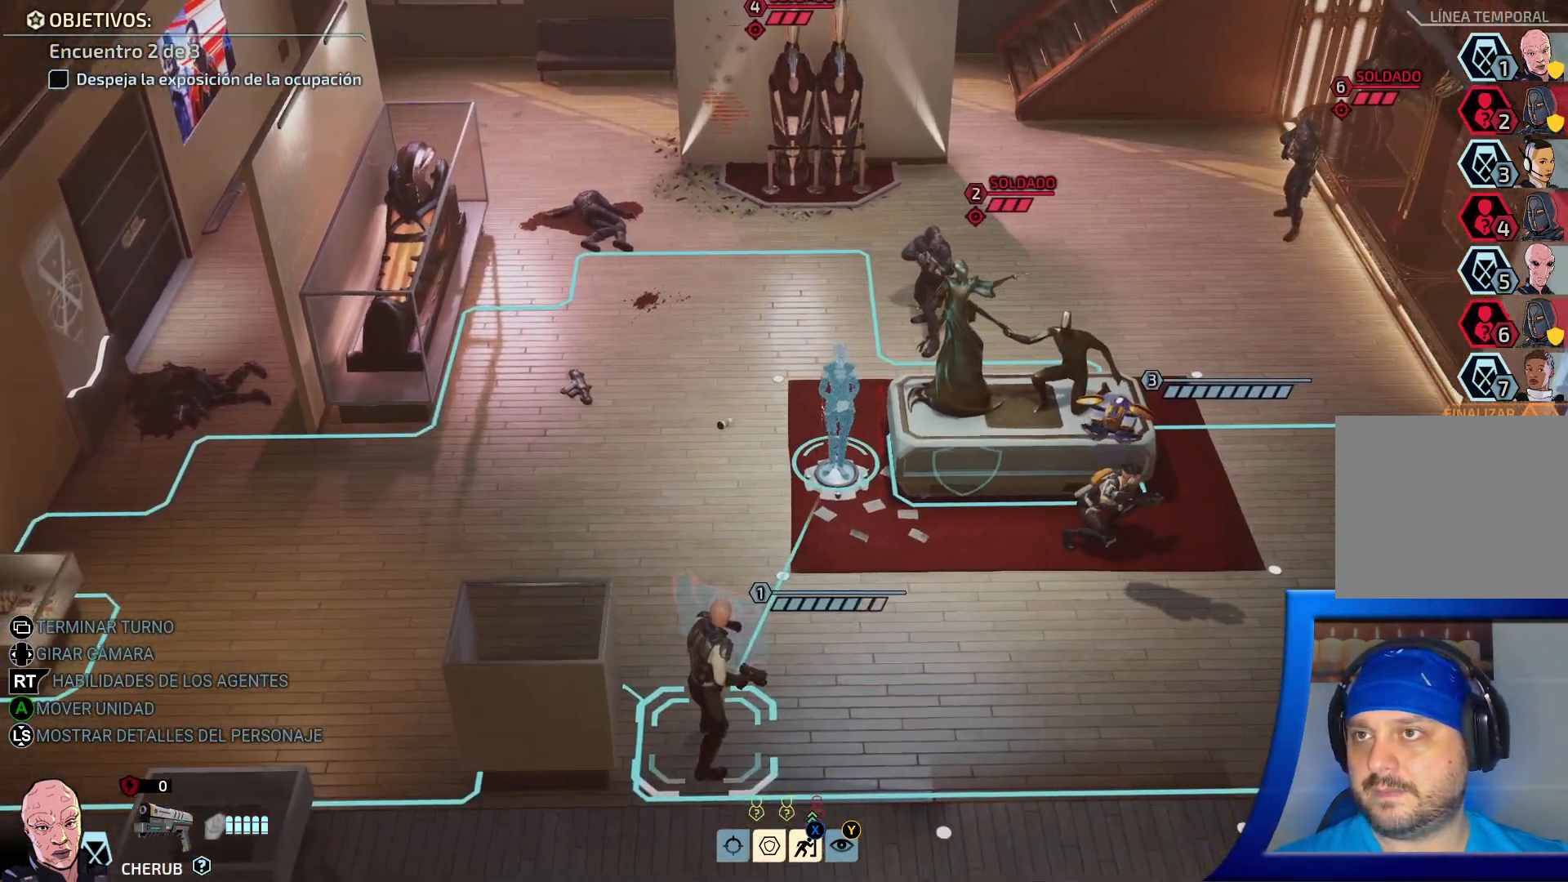
Gameplay with a controller (Xbox layout); each line is a JSON object with the inputs held at the frame after it. "events" lists button and stick changes between this image and that frame as [ms after this image, input, new state], when the widget could be followed in between. Not read: L3.
{"buttons": [], "left_stick": "center", "right_stick": "center", "events": []}
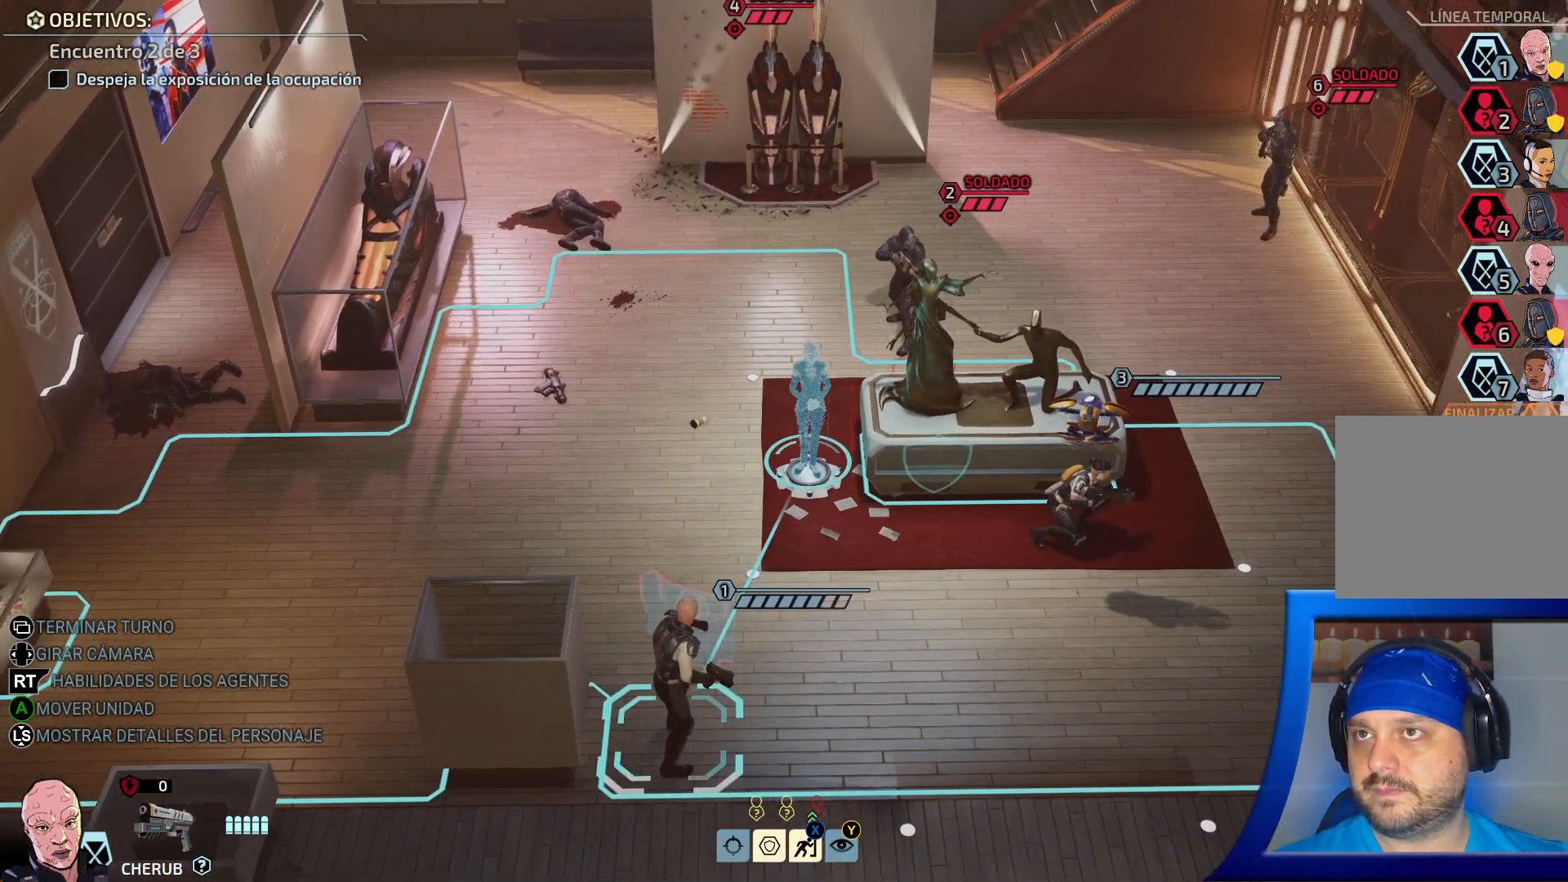
{"buttons": [], "left_stick": "right", "right_stick": "center", "events": [[200, "left_stick", "up-left"], [417, "left_stick", "right"]]}
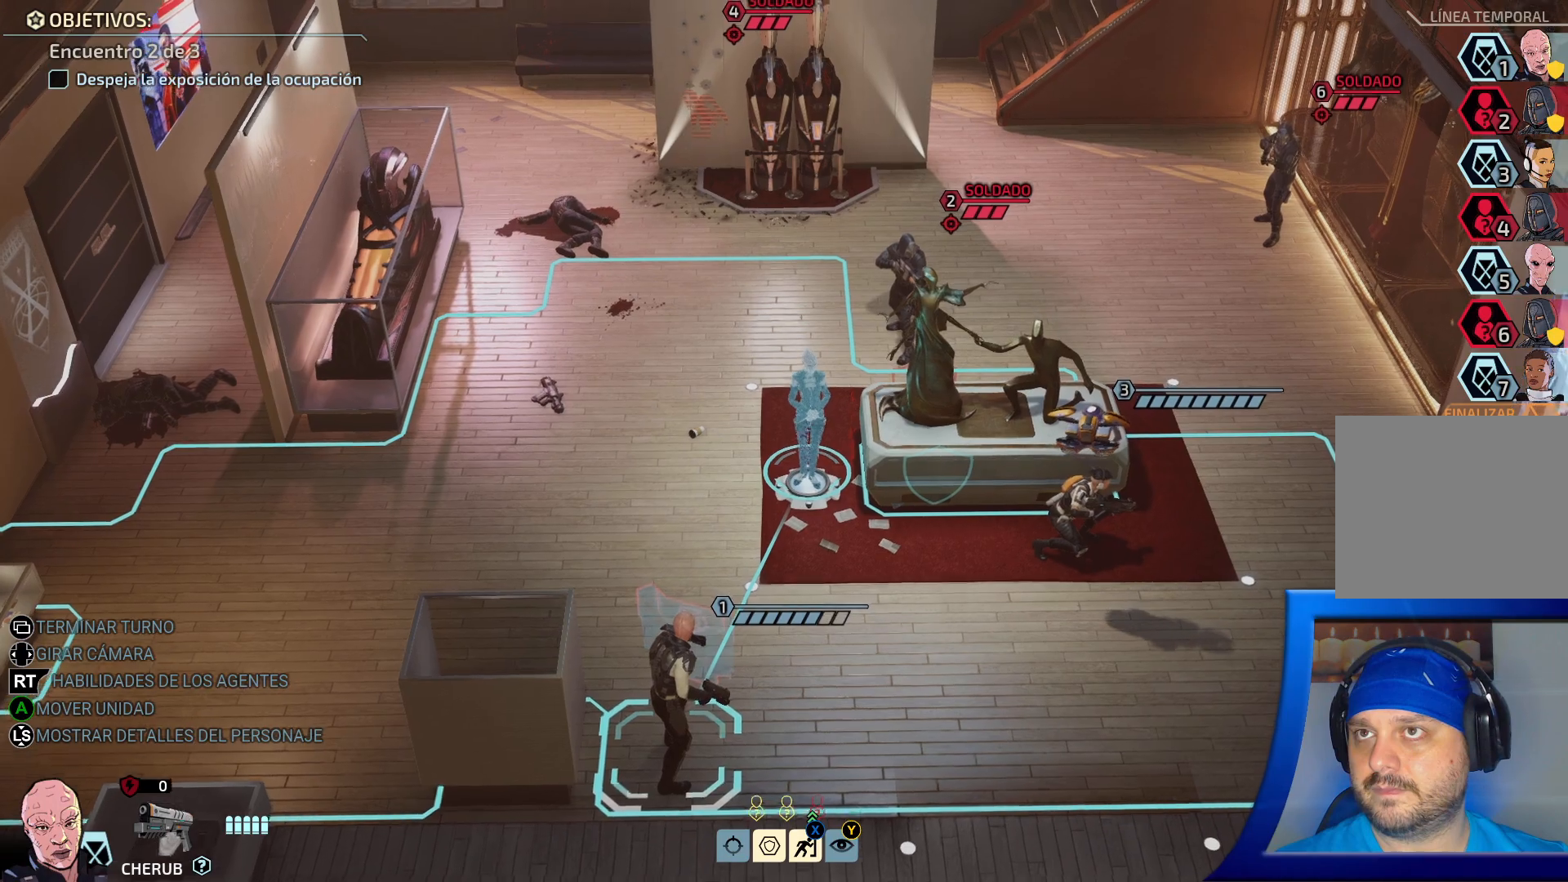
{"buttons": [], "left_stick": "center", "right_stick": "center", "events": [[200, "Y", "down"], [217, "Y", "up"], [217, "left_stick", "down-right"], [300, "HOME", "down"], [317, "HOME", "up"], [350, "left_stick", "center"]]}
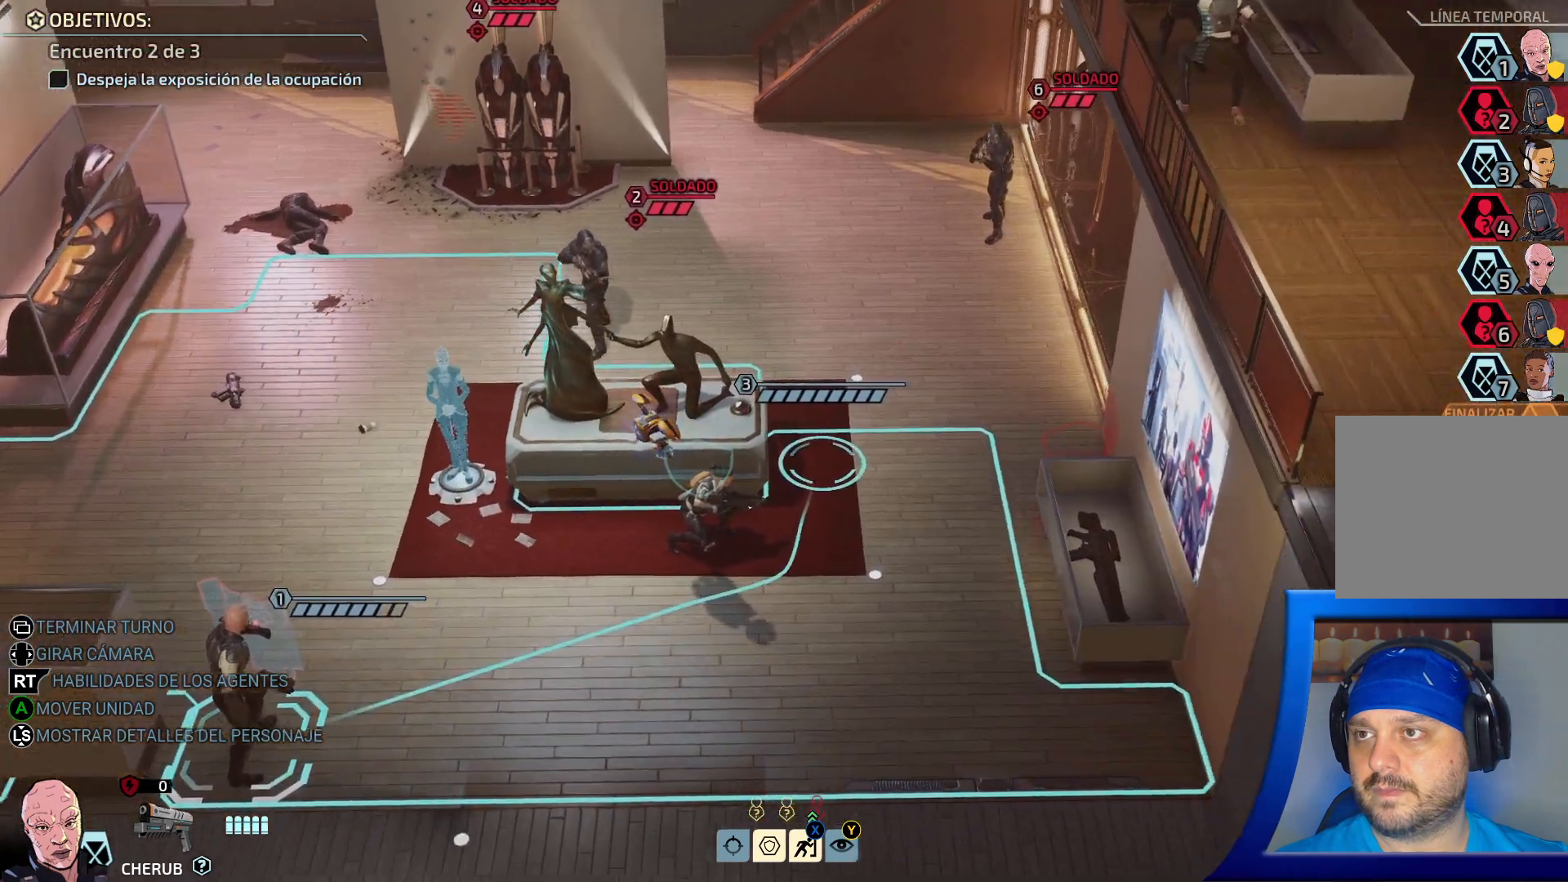
{"buttons": [], "left_stick": "left", "right_stick": "center", "events": [[267, "left_stick", "left"]]}
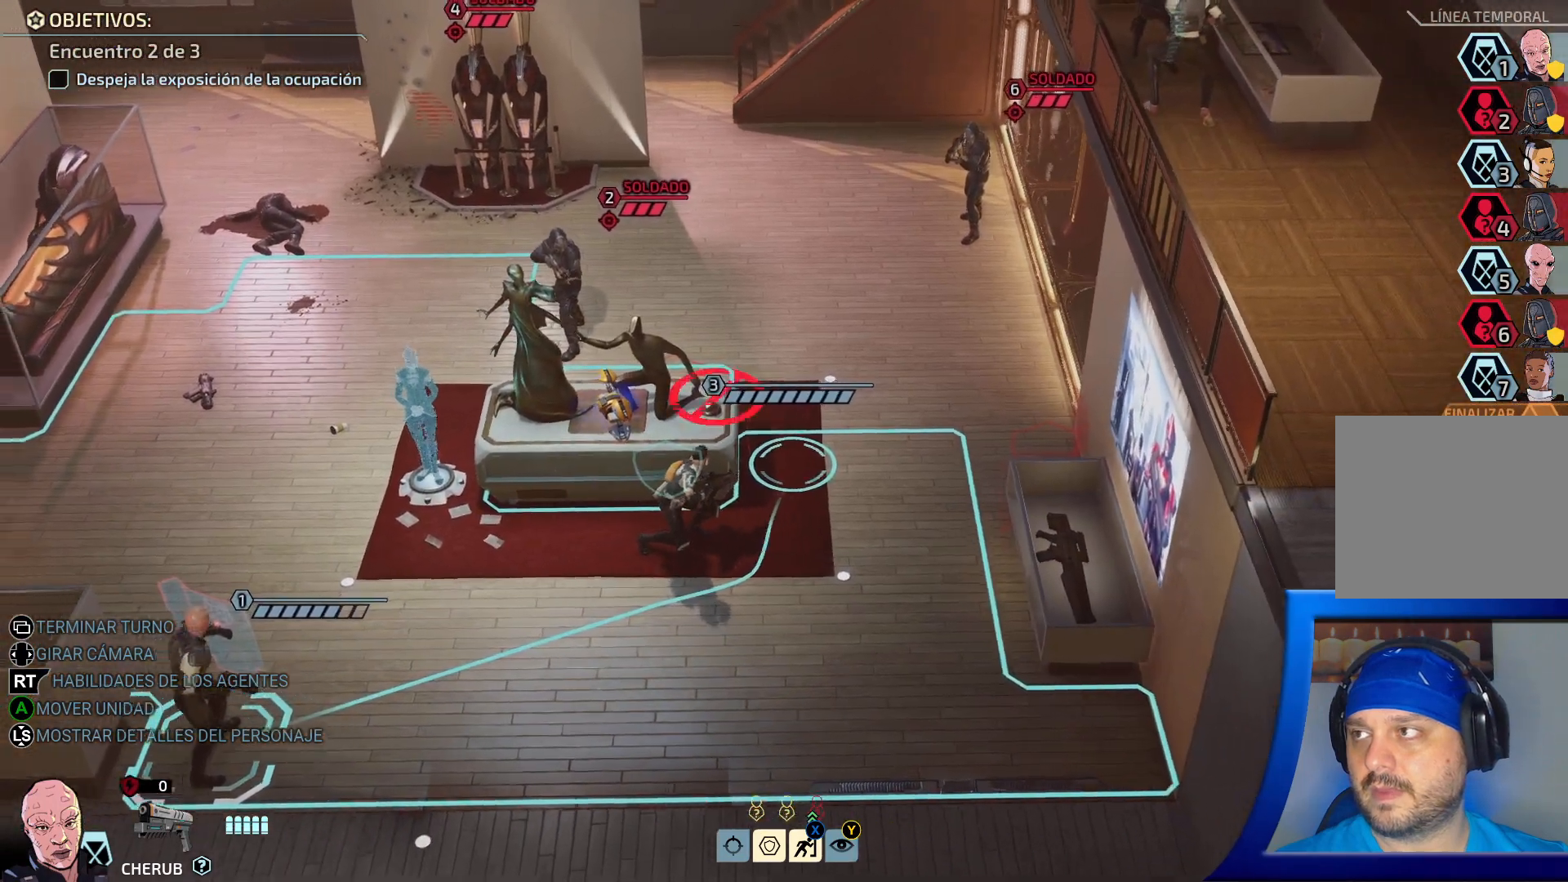
{"buttons": [], "left_stick": "center", "right_stick": "center"}
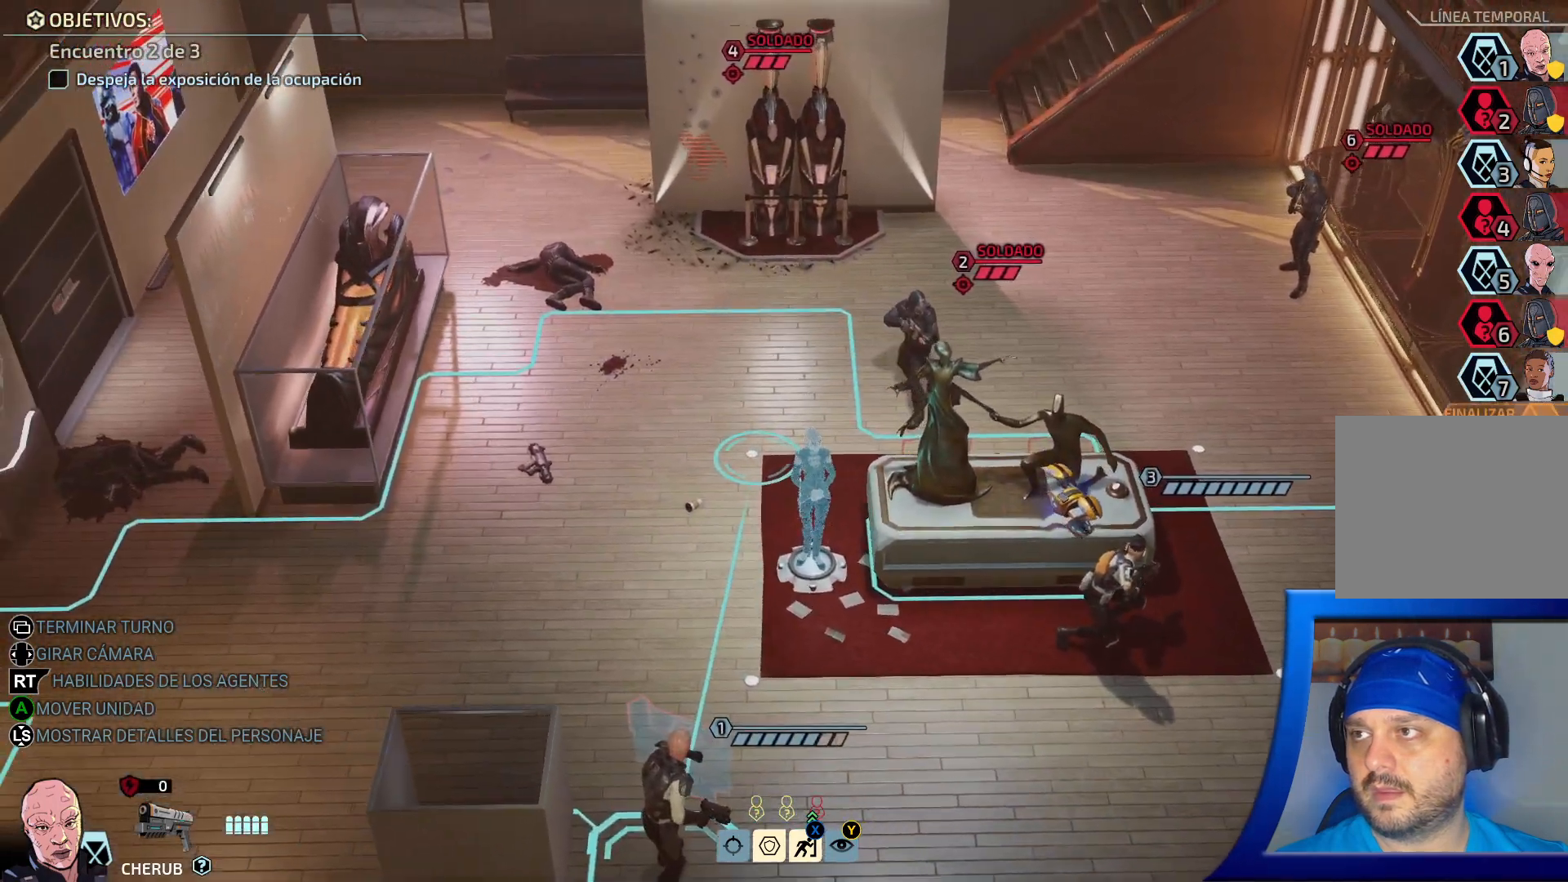
{"buttons": [], "left_stick": "center", "right_stick": "center", "events": [[83, "left_stick", "up"], [283, "left_stick", "center"]]}
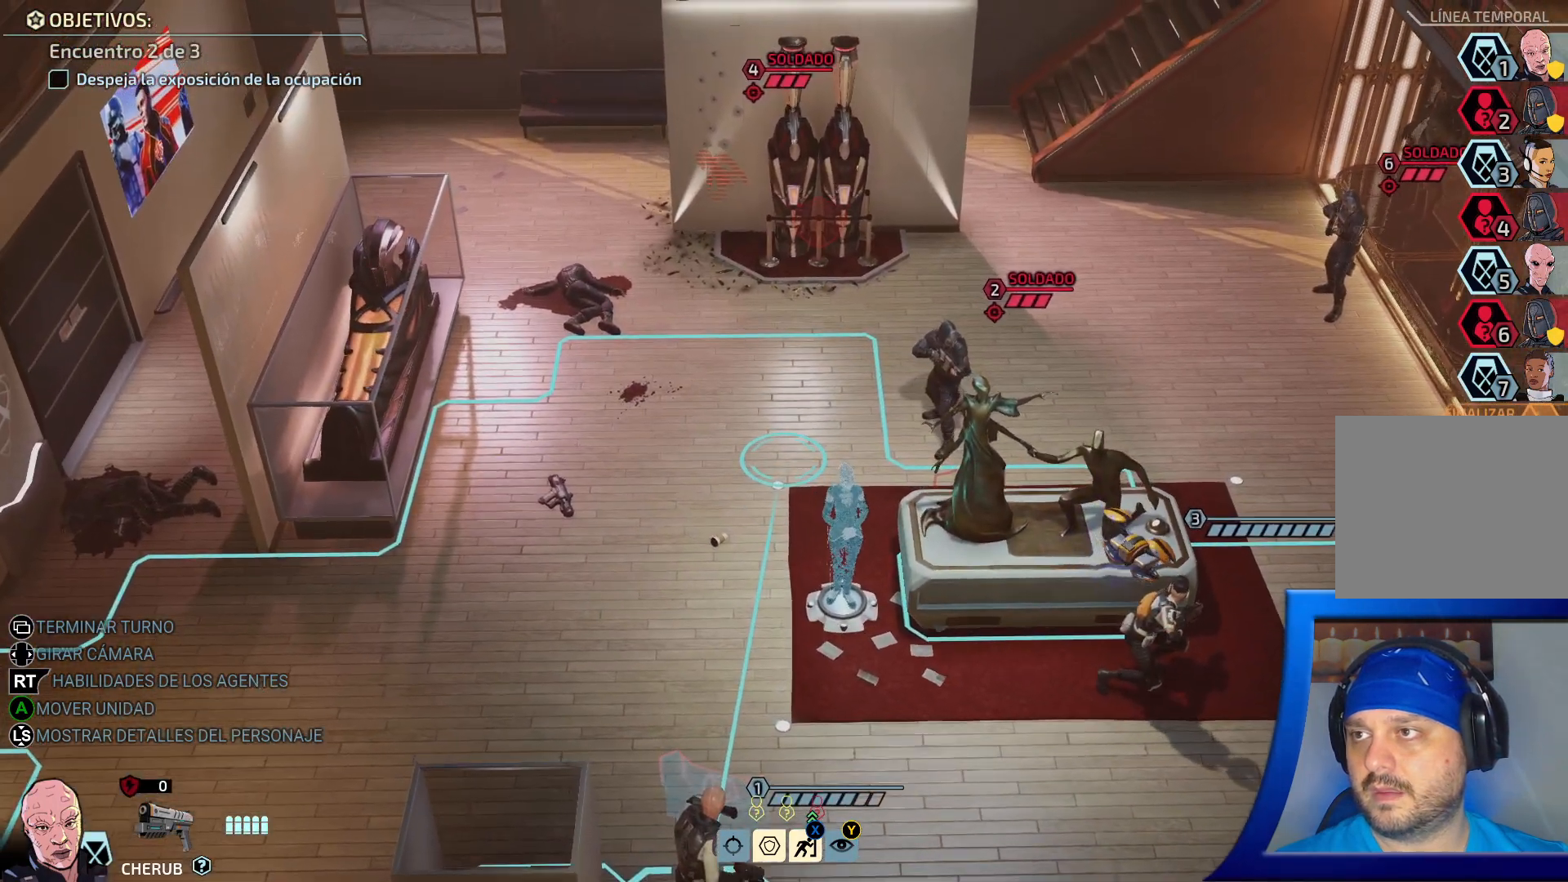
{"buttons": [], "left_stick": "center", "right_stick": "center", "events": [[100, "left_stick", "up-right"], [283, "left_stick", "center"]]}
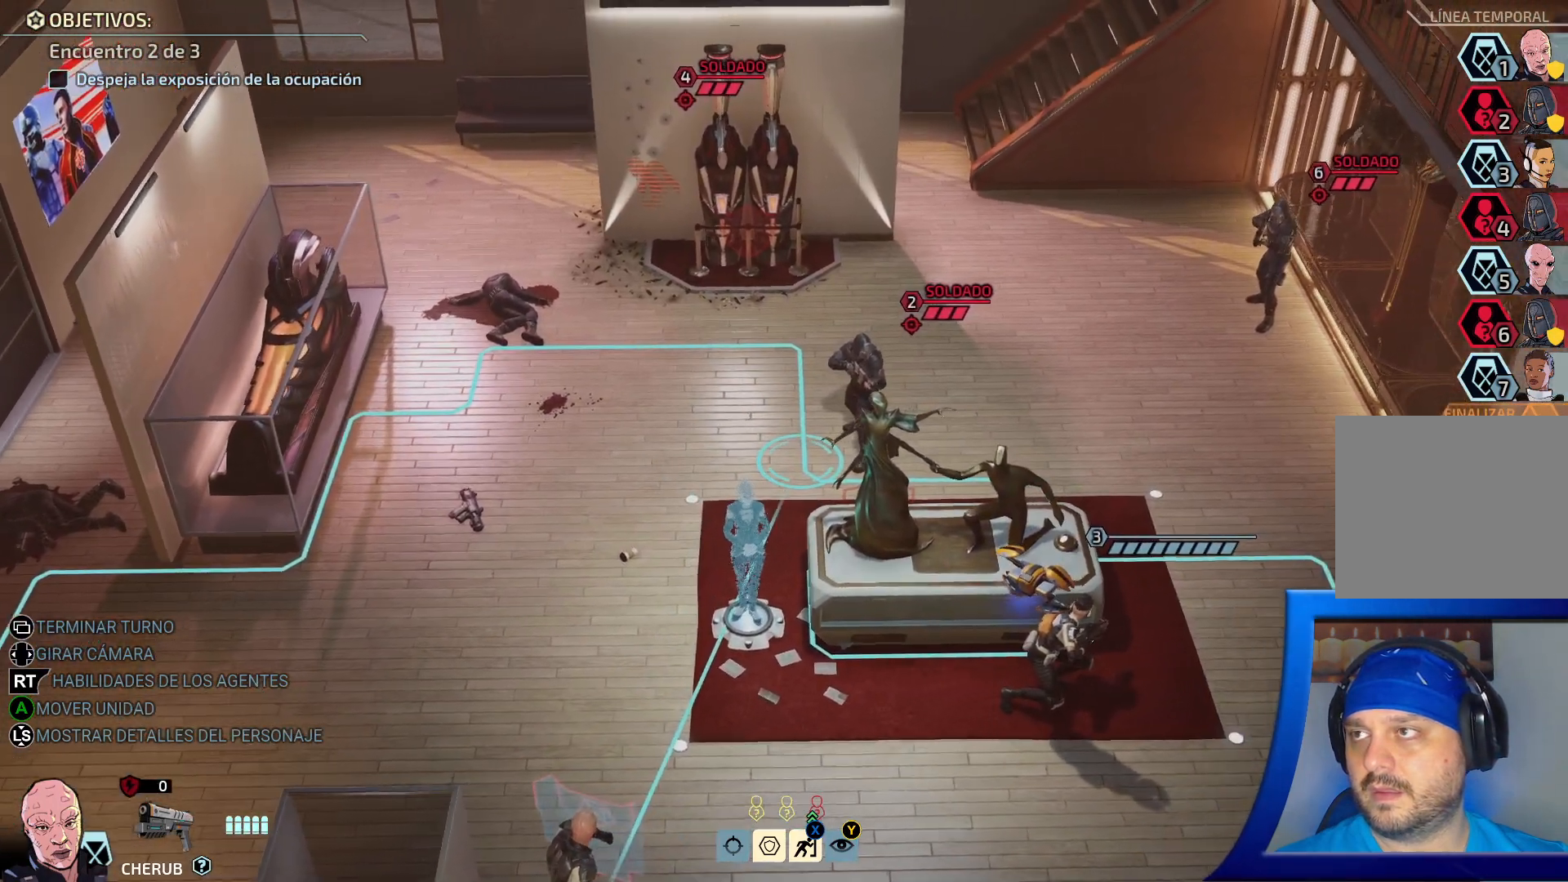
{"buttons": [], "left_stick": "up", "right_stick": "right", "events": [[67, "left_stick", "up-left"], [350, "left_stick", "up"], [350, "right_stick", "right"]]}
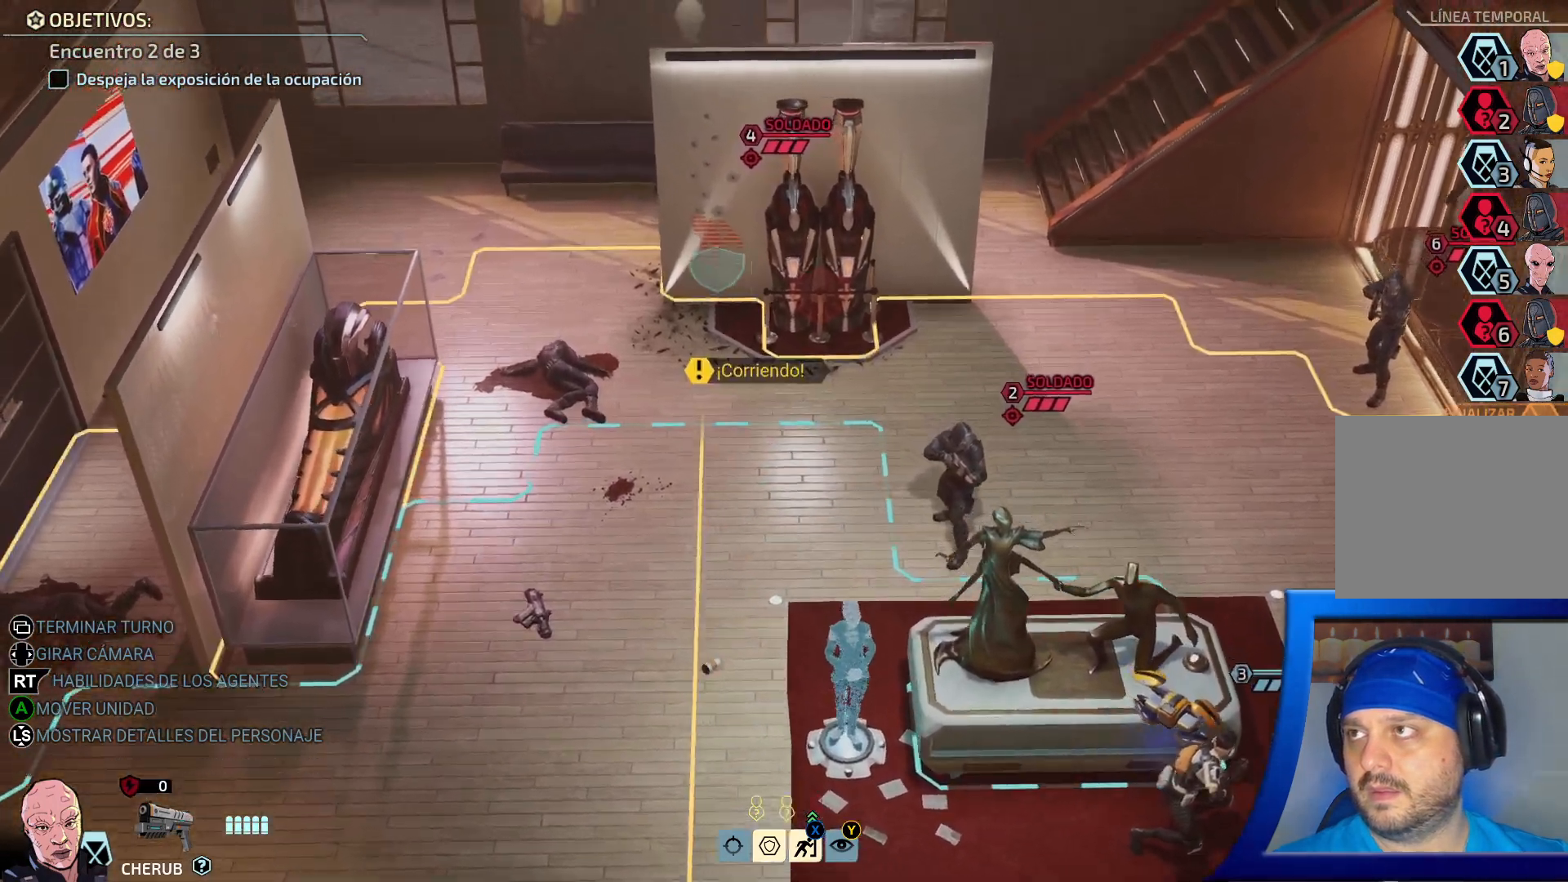
{"buttons": [], "left_stick": "center", "right_stick": "center"}
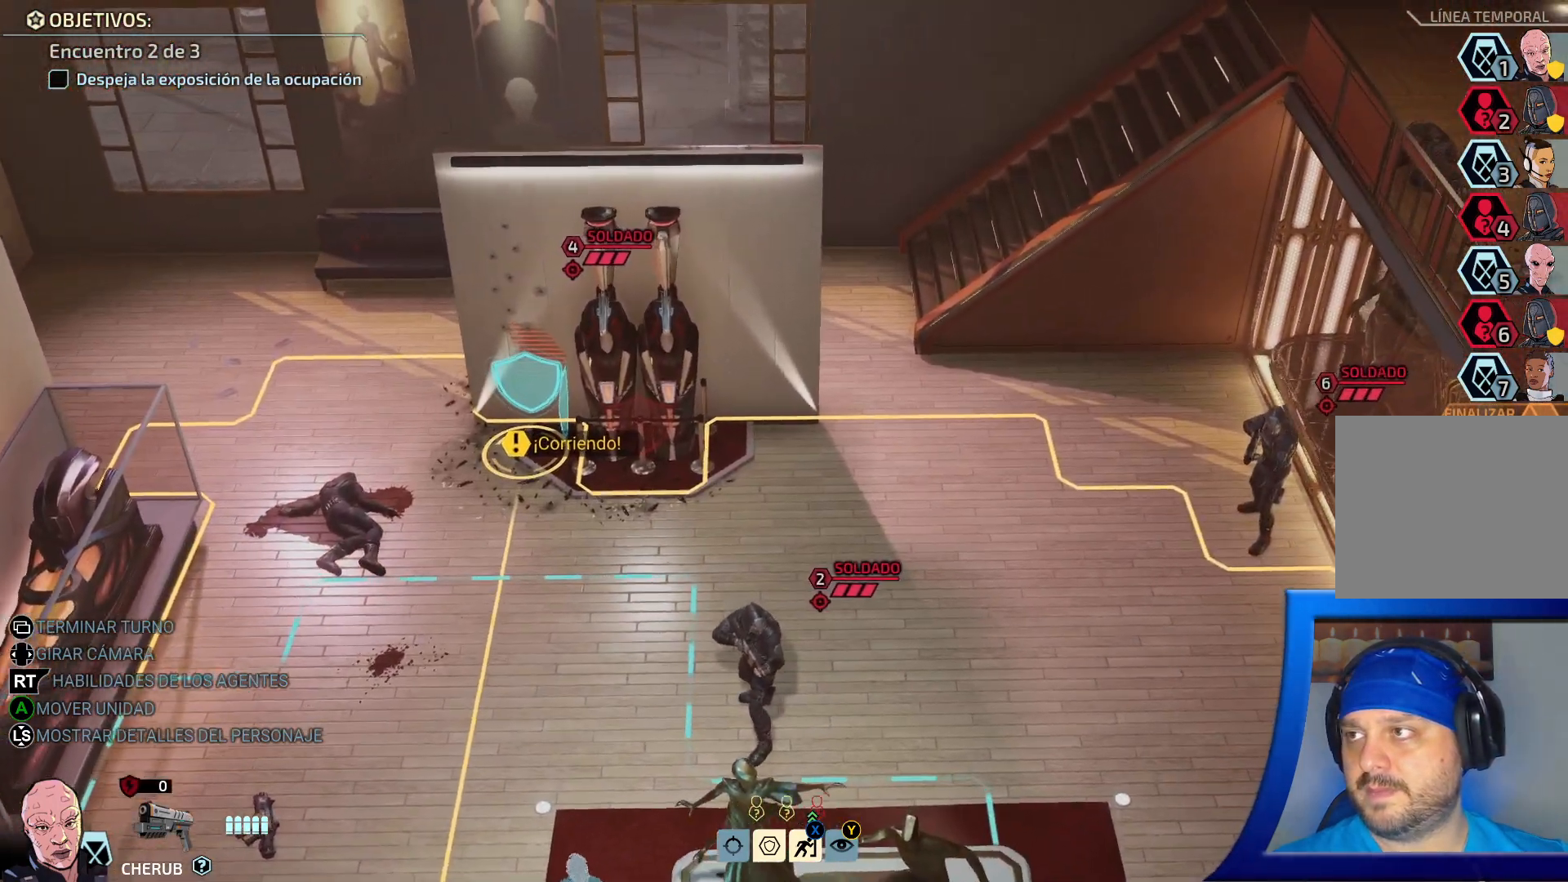
{"buttons": [], "left_stick": "left", "right_stick": "center", "events": [[500, "left_stick", "left"]]}
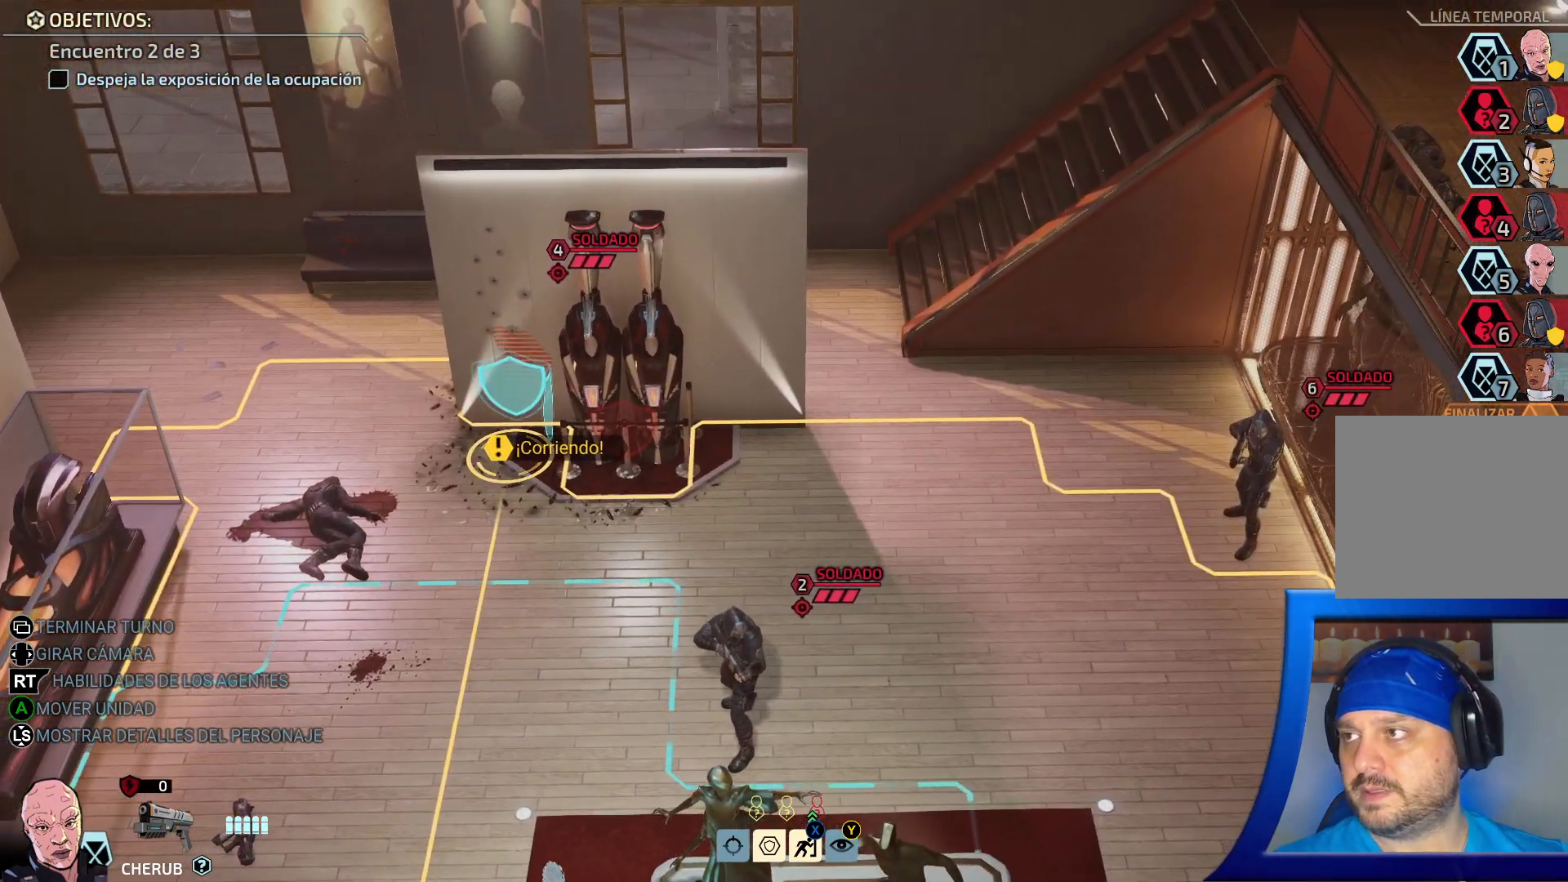
{"buttons": [], "left_stick": "right", "right_stick": "down-right", "events": [[217, "left_stick", "up-left"], [250, "right_stick", "down-right"], [500, "left_stick", "right"]]}
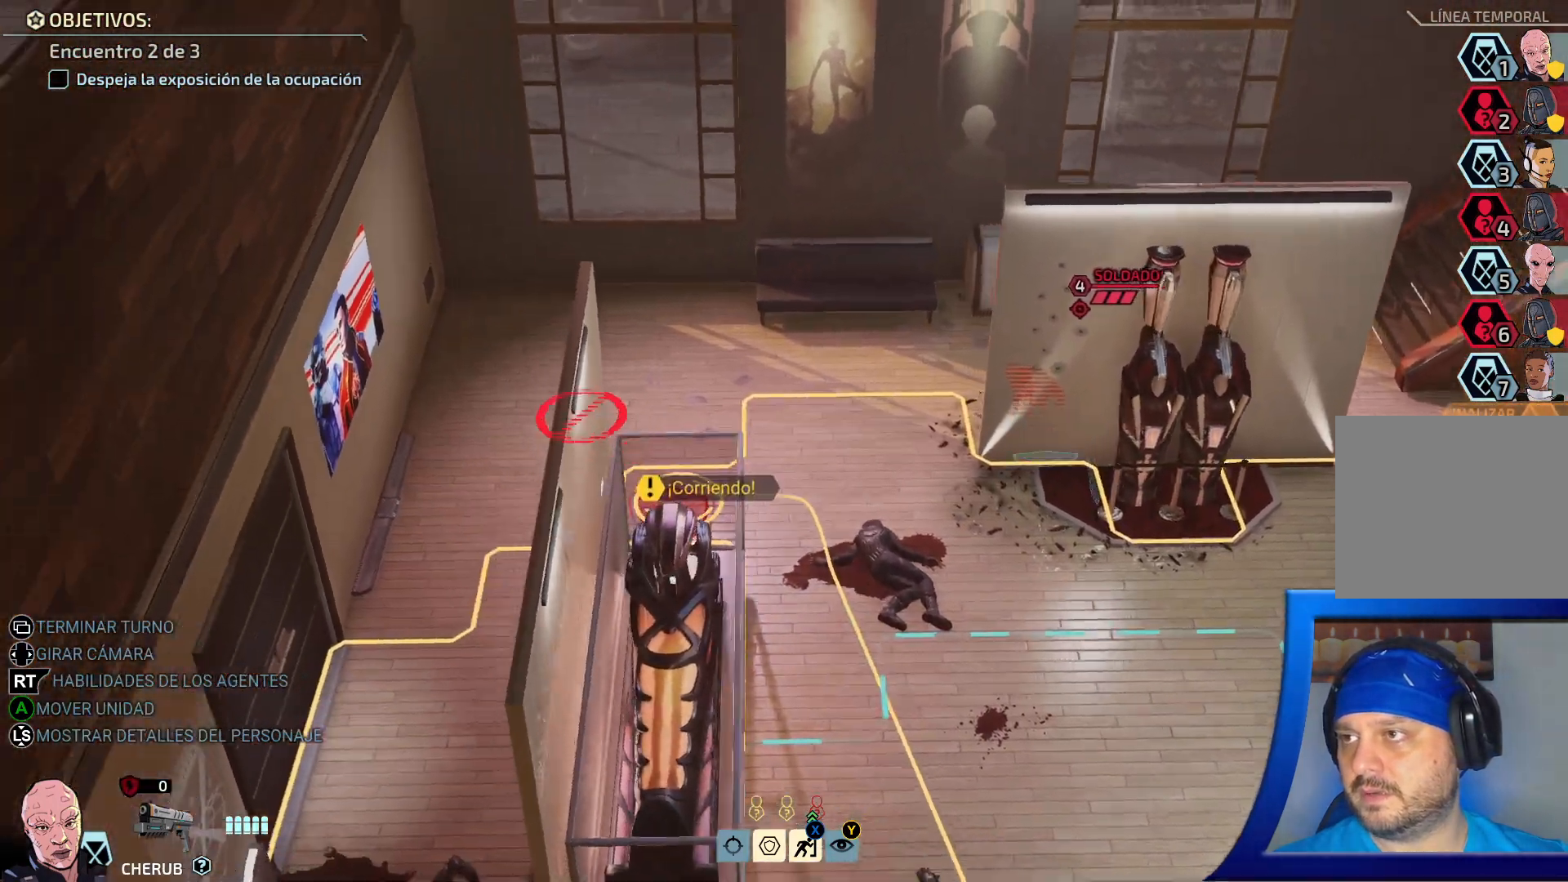
{"buttons": [], "left_stick": "center", "right_stick": "center", "events": [[67, "right_stick", "center"], [283, "left_stick", "center"], [283, "right_stick", "down-right"], [367, "left_stick", "down-right"], [417, "right_stick", "center"], [467, "left_stick", "center"]]}
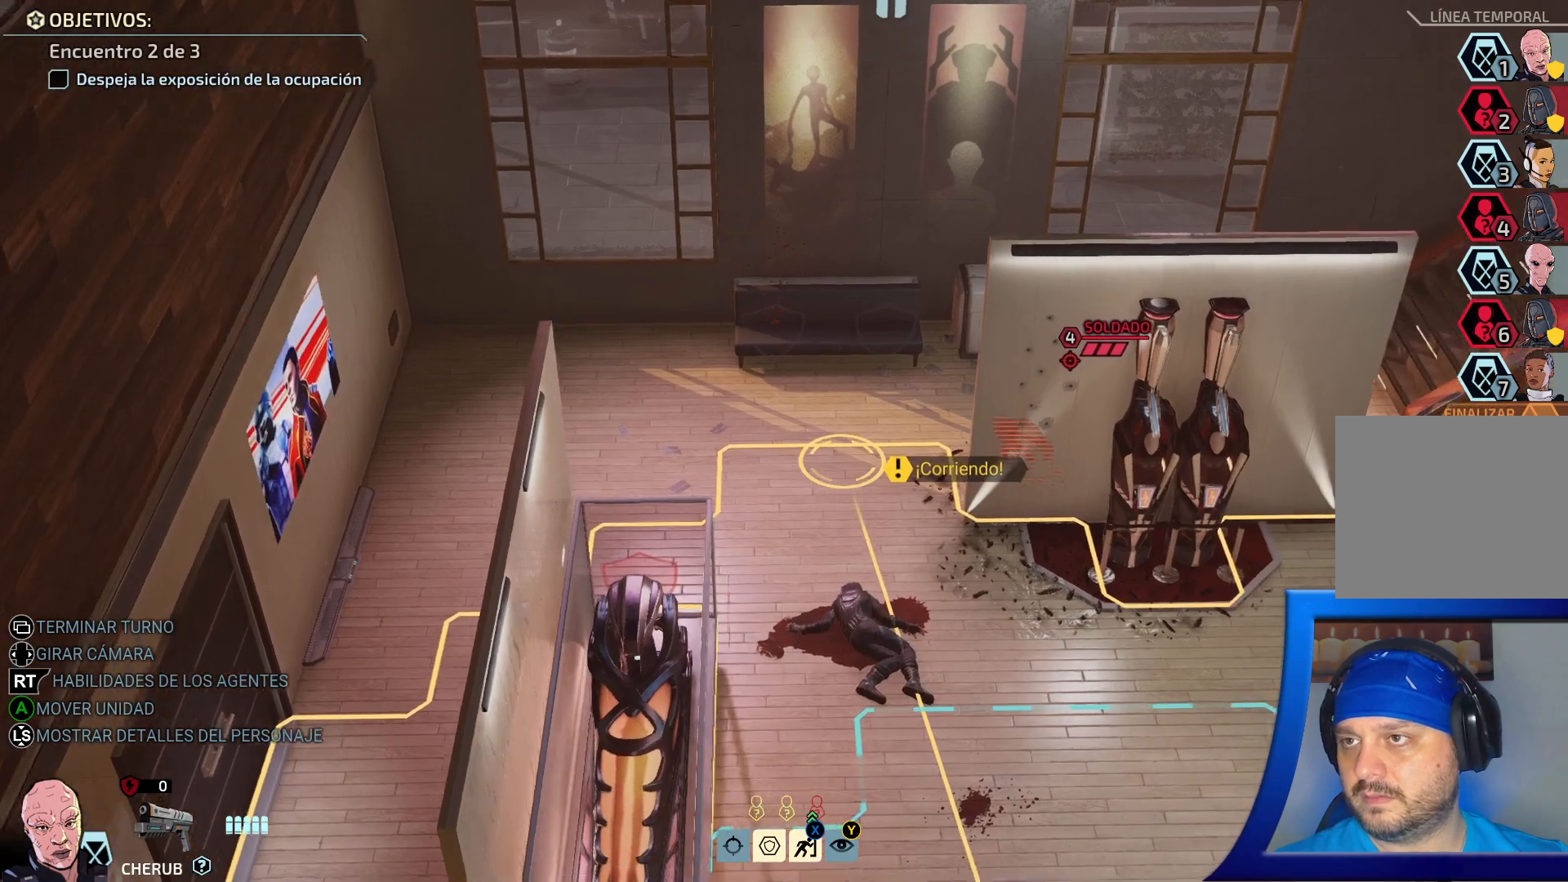
{"buttons": [], "left_stick": "center", "right_stick": "center", "events": [[383, "left_stick", "right"], [483, "left_stick", "center"]]}
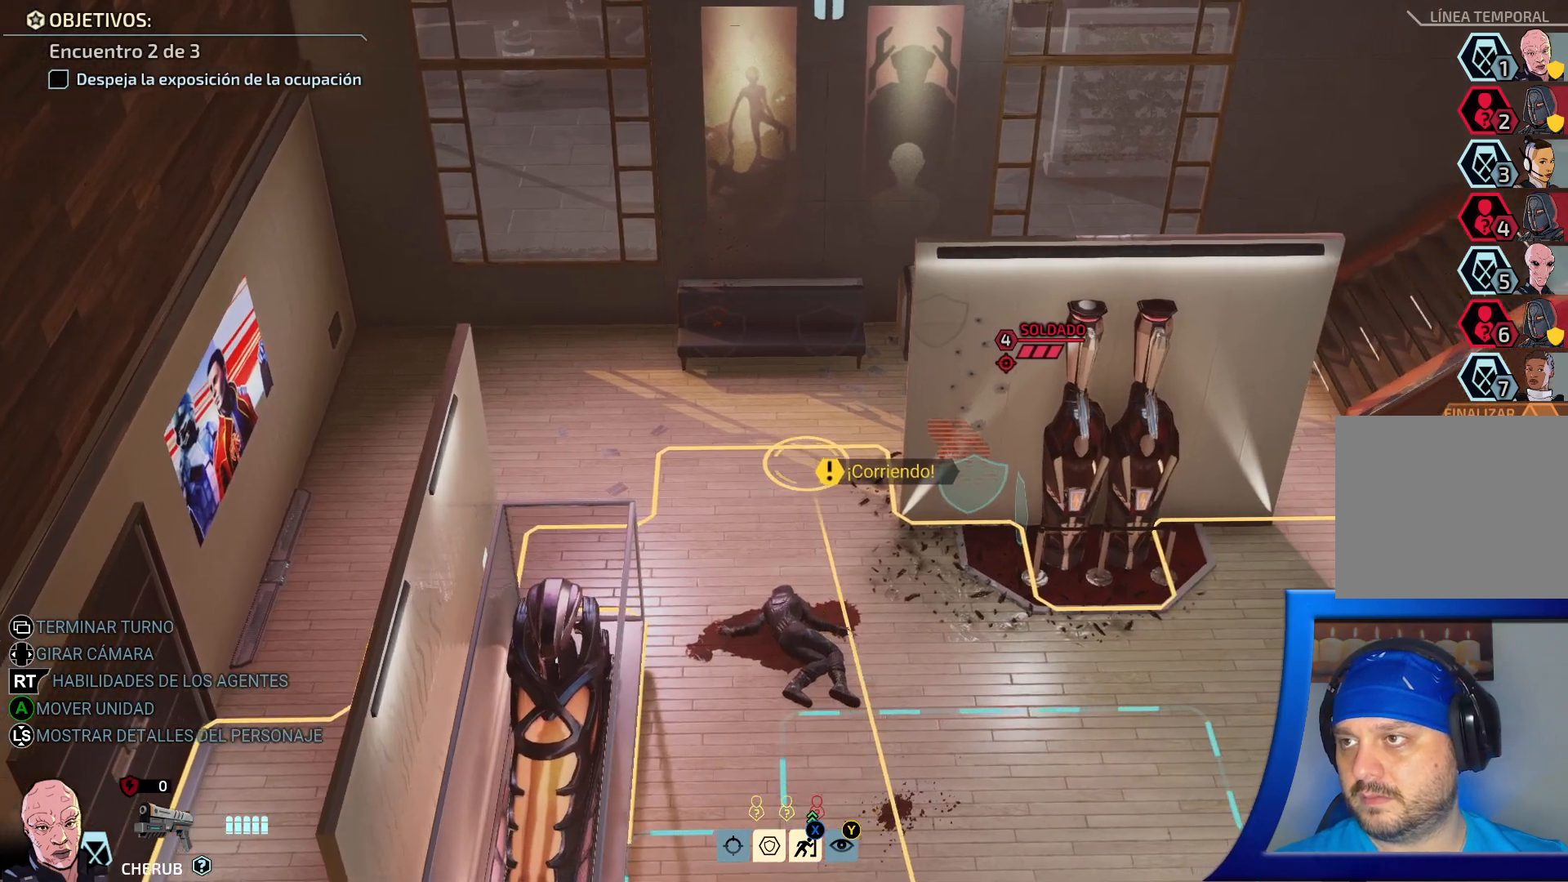
{"buttons": [], "left_stick": "center", "right_stick": "center", "events": [[300, "left_stick", "right"], [383, "left_stick", "center"]]}
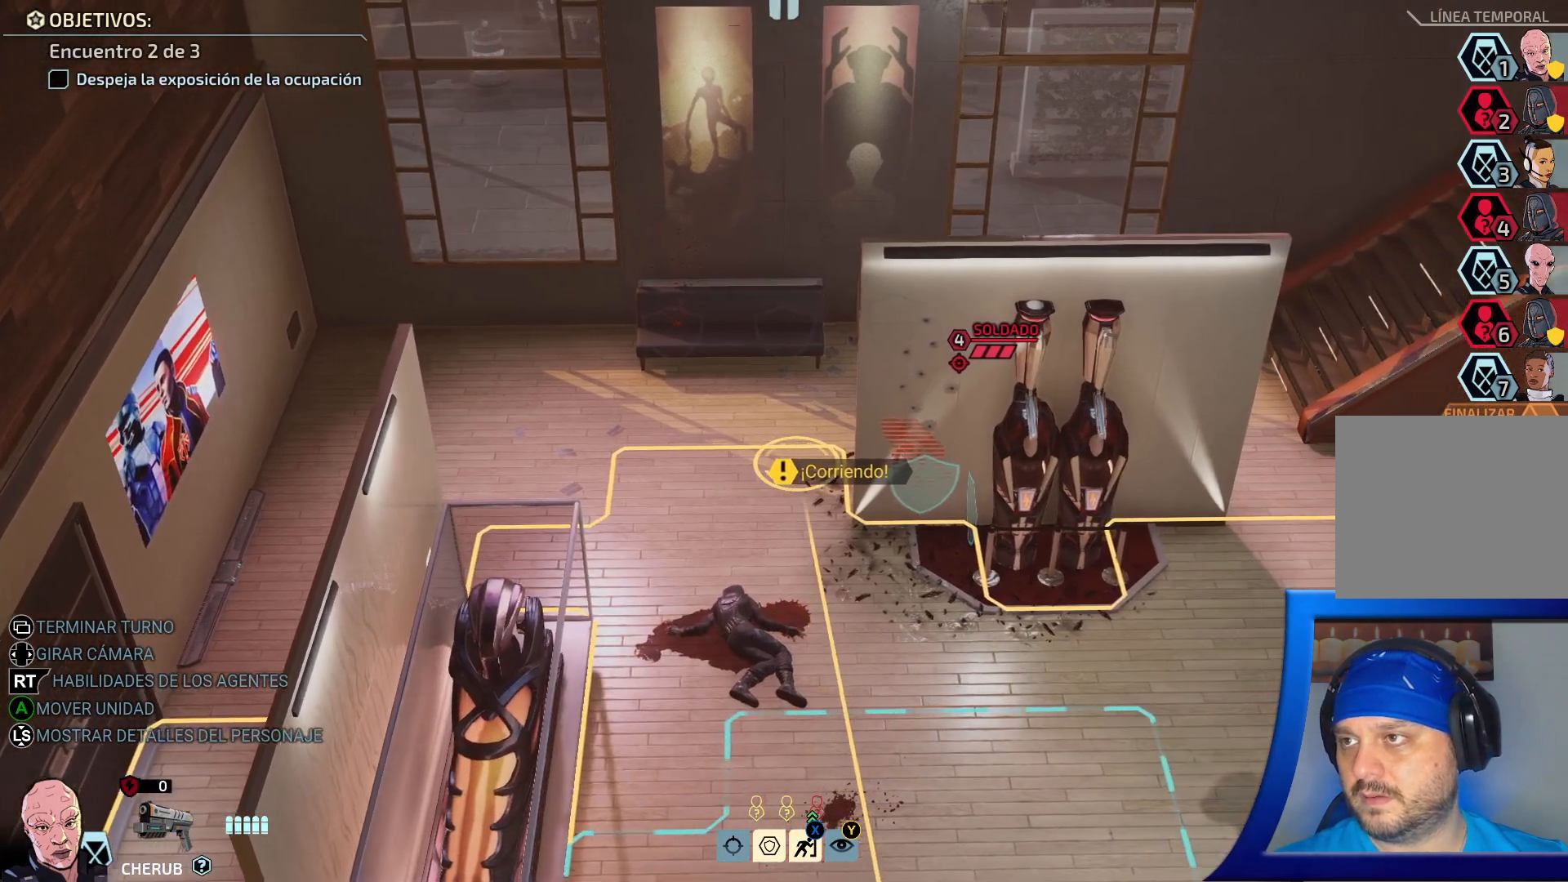
{"buttons": [], "left_stick": "center", "right_stick": "center", "events": []}
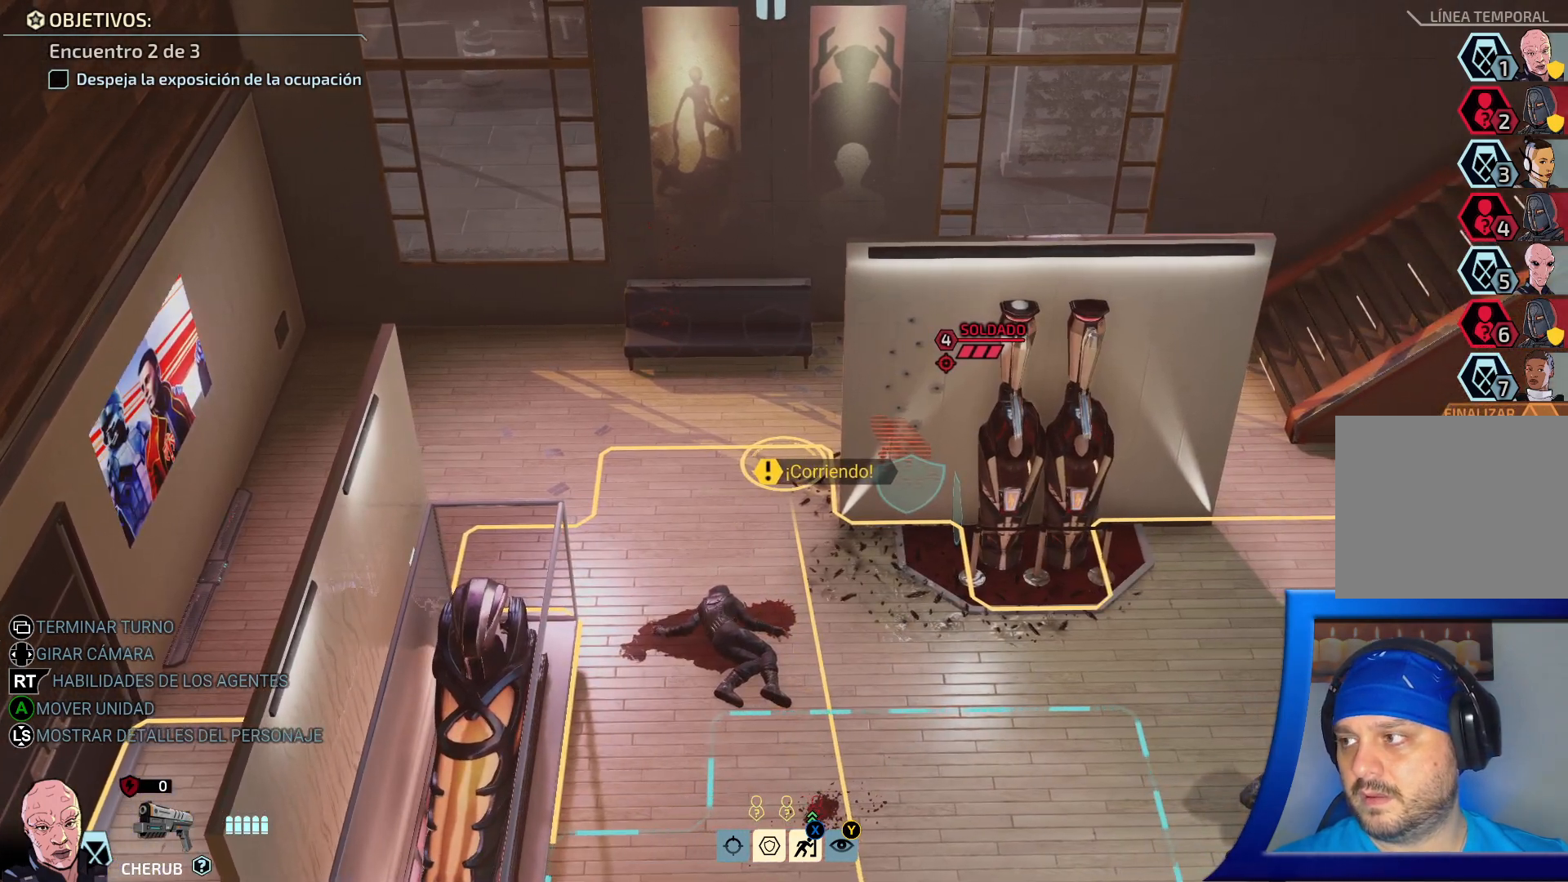
{"buttons": [], "left_stick": "center", "right_stick": "center", "events": []}
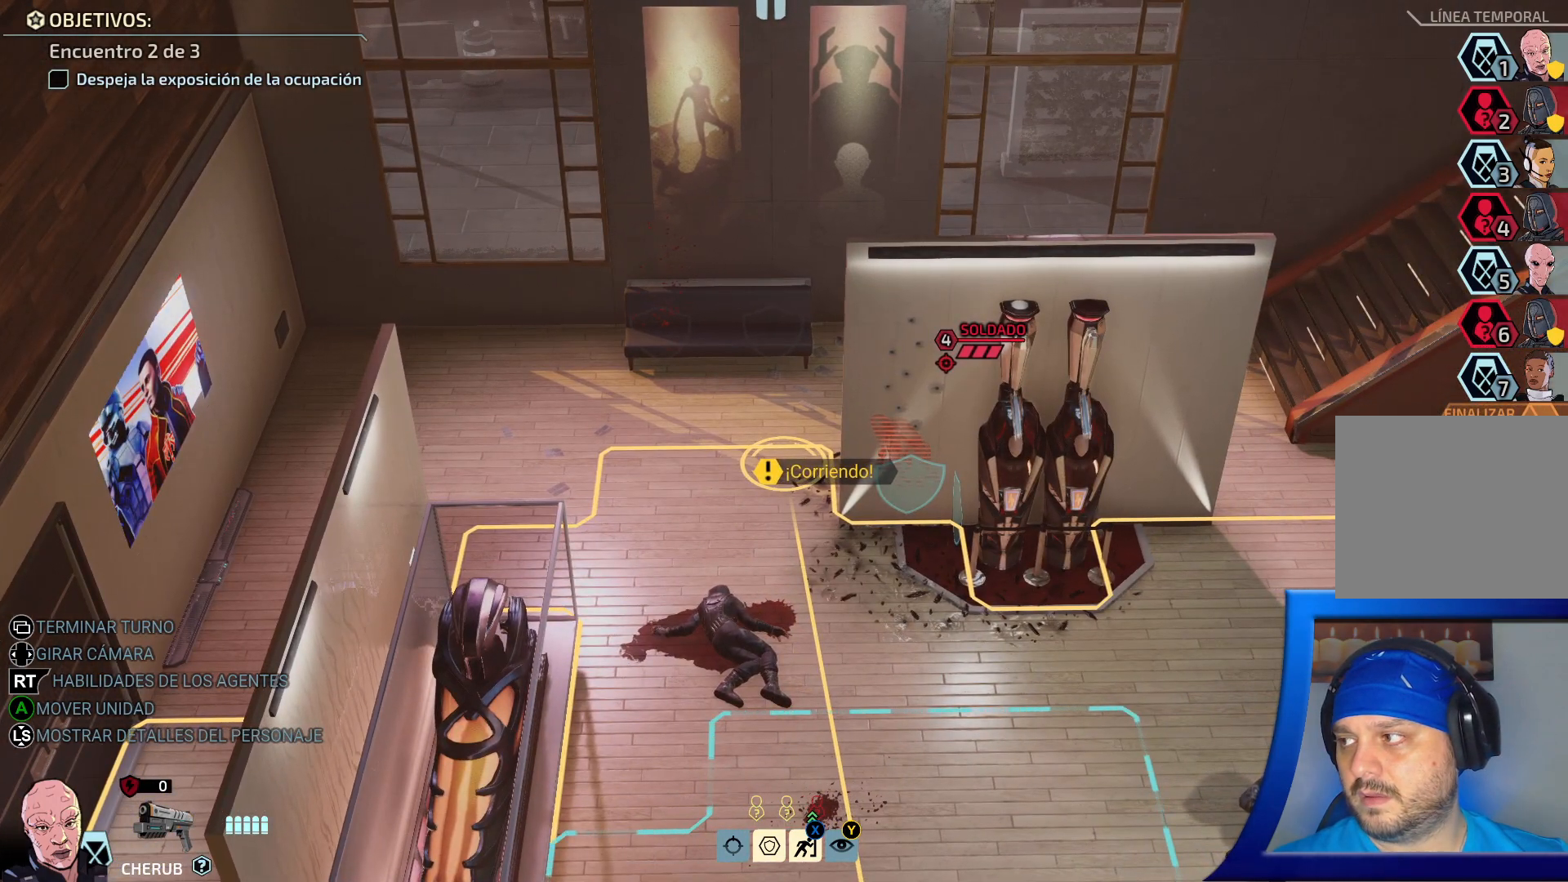
{"buttons": [], "left_stick": "center", "right_stick": "center", "events": []}
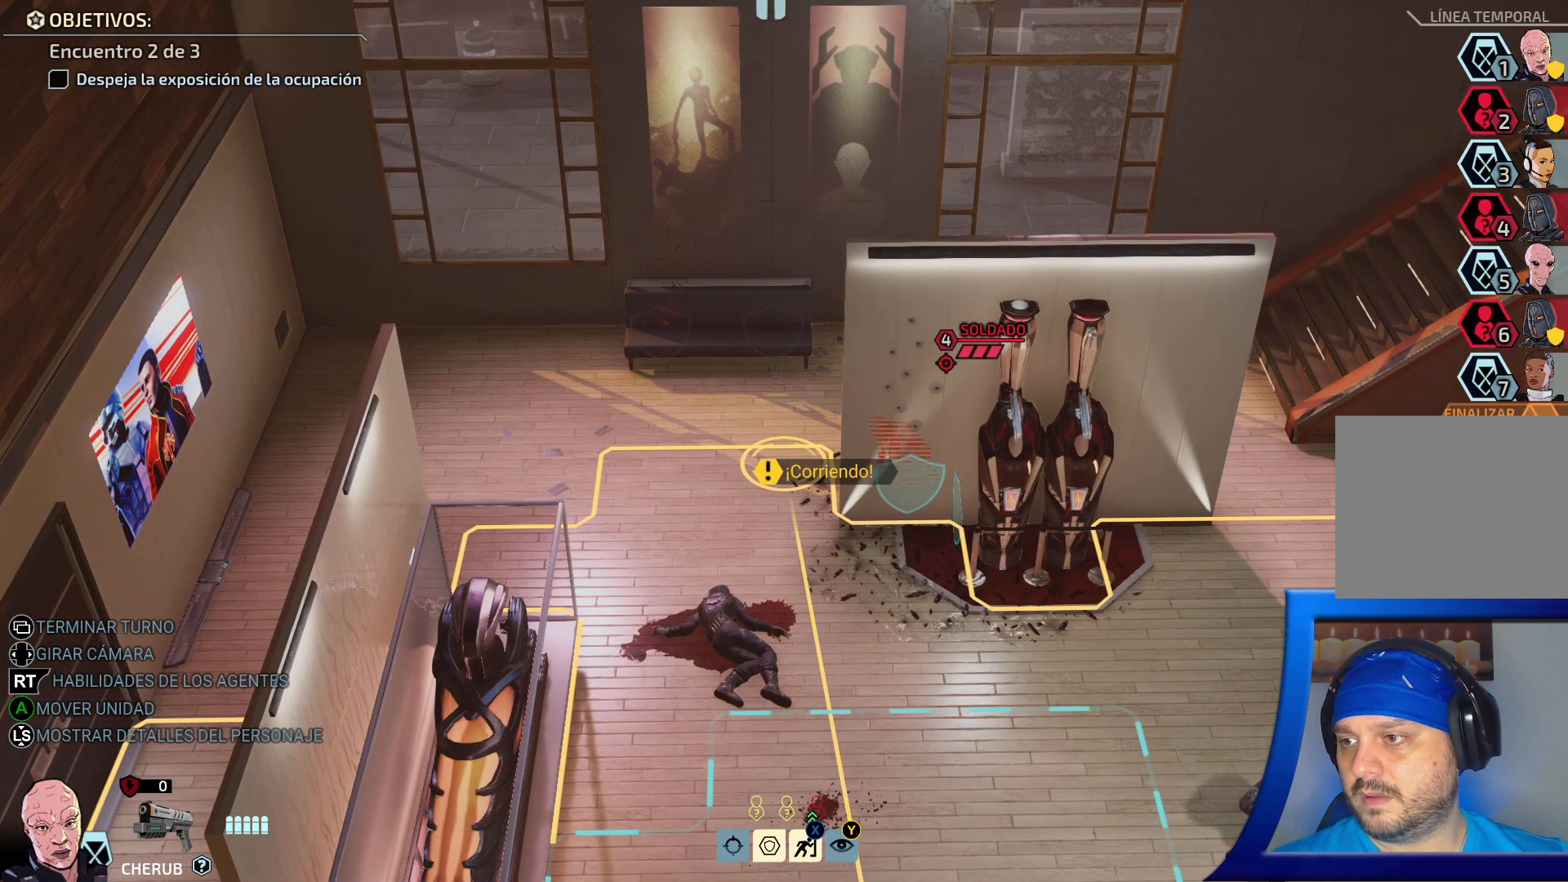
{"buttons": [], "left_stick": "center", "right_stick": "center", "events": []}
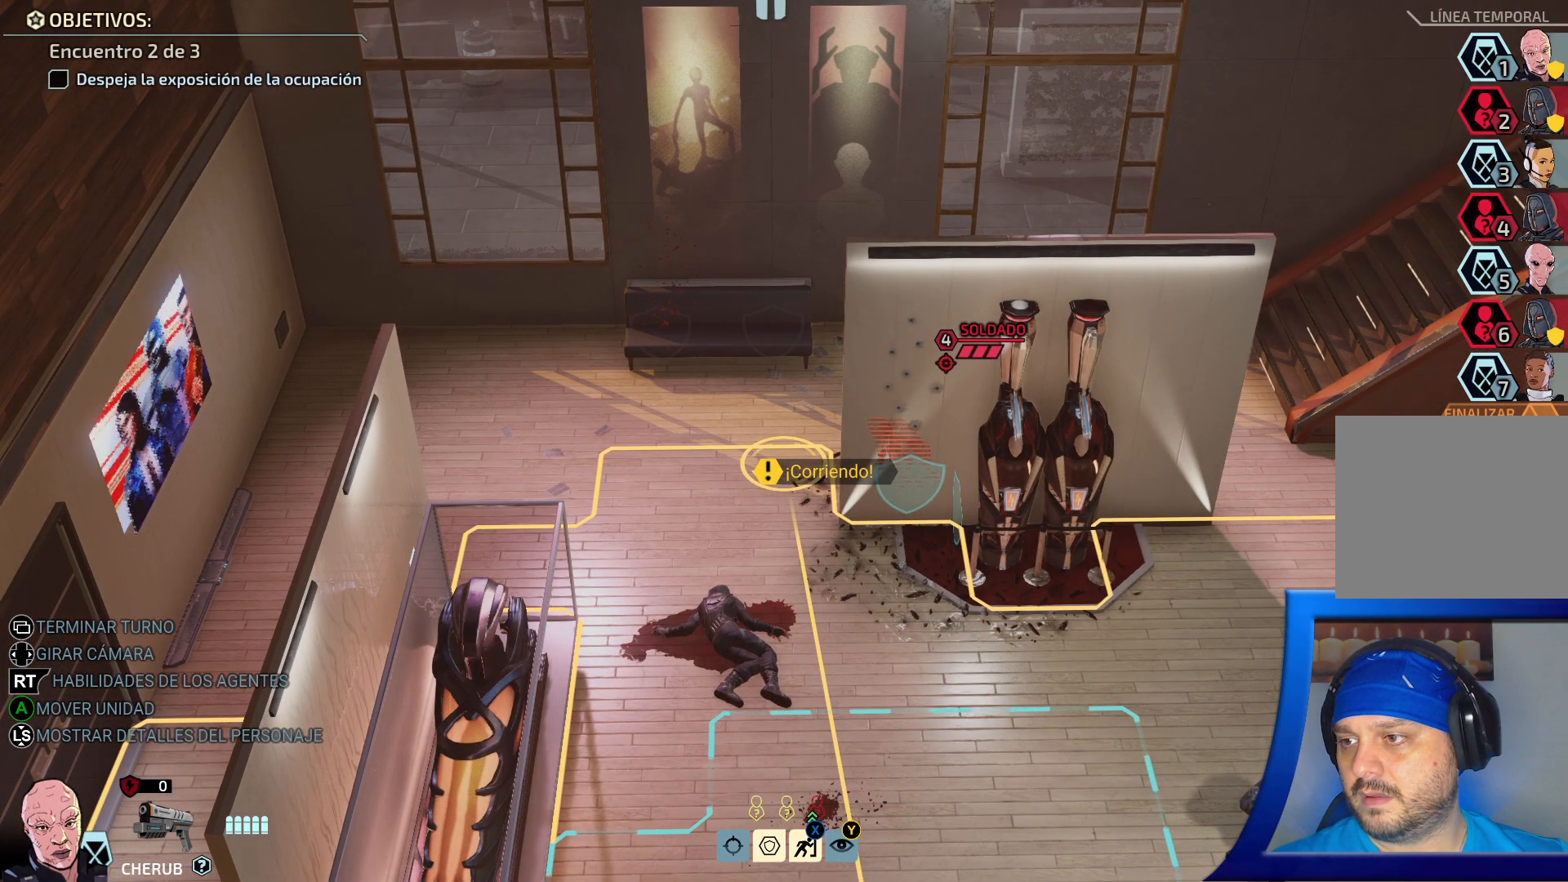
{"buttons": [], "left_stick": "center", "right_stick": "center", "events": []}
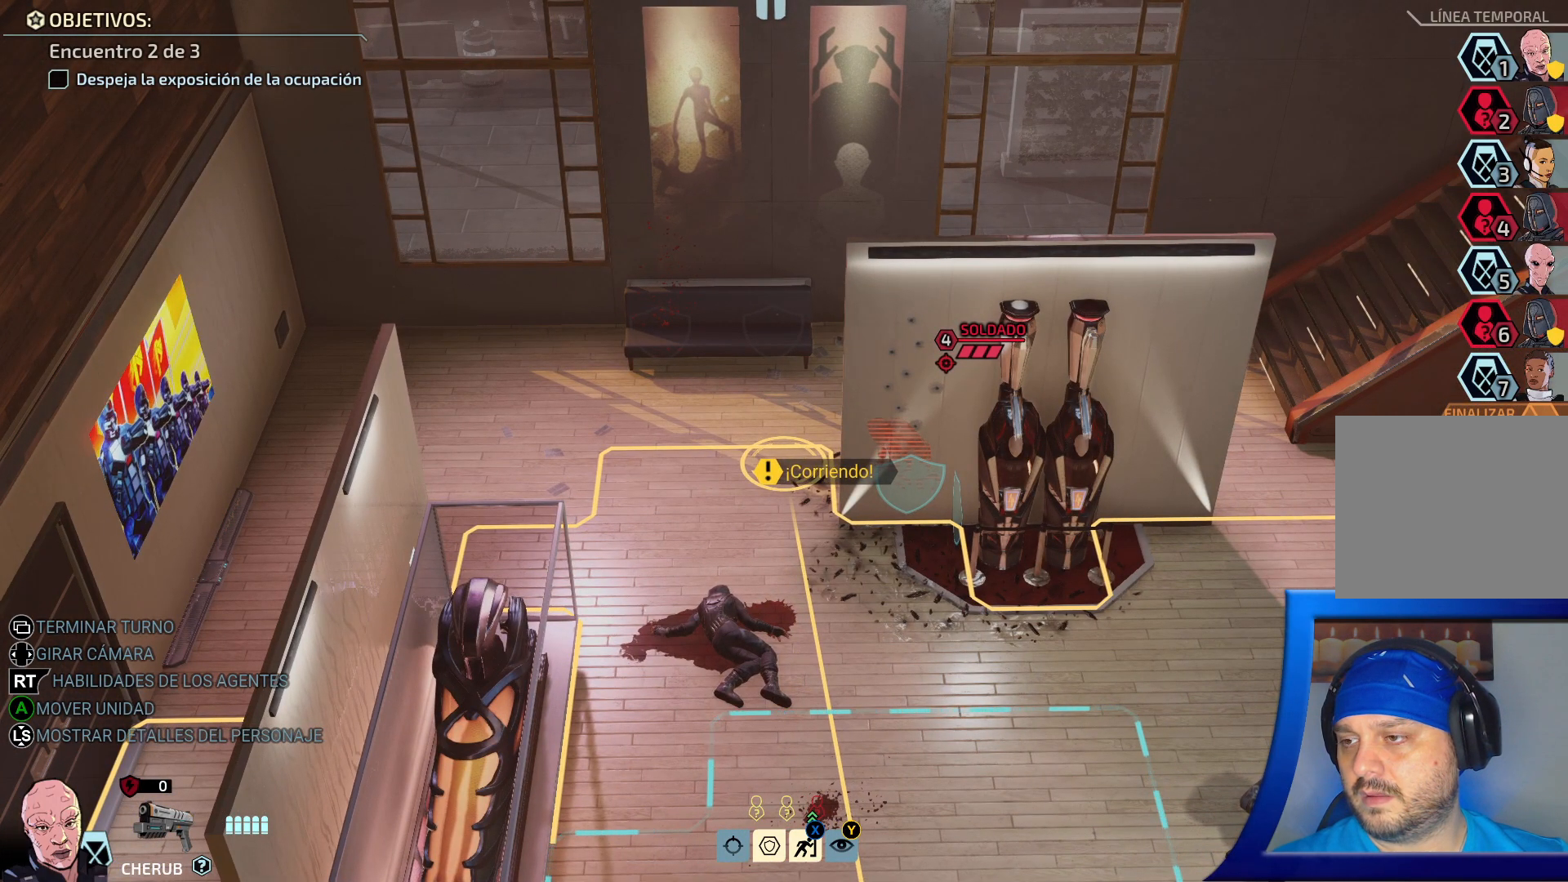
{"buttons": [], "left_stick": "center", "right_stick": "center", "events": []}
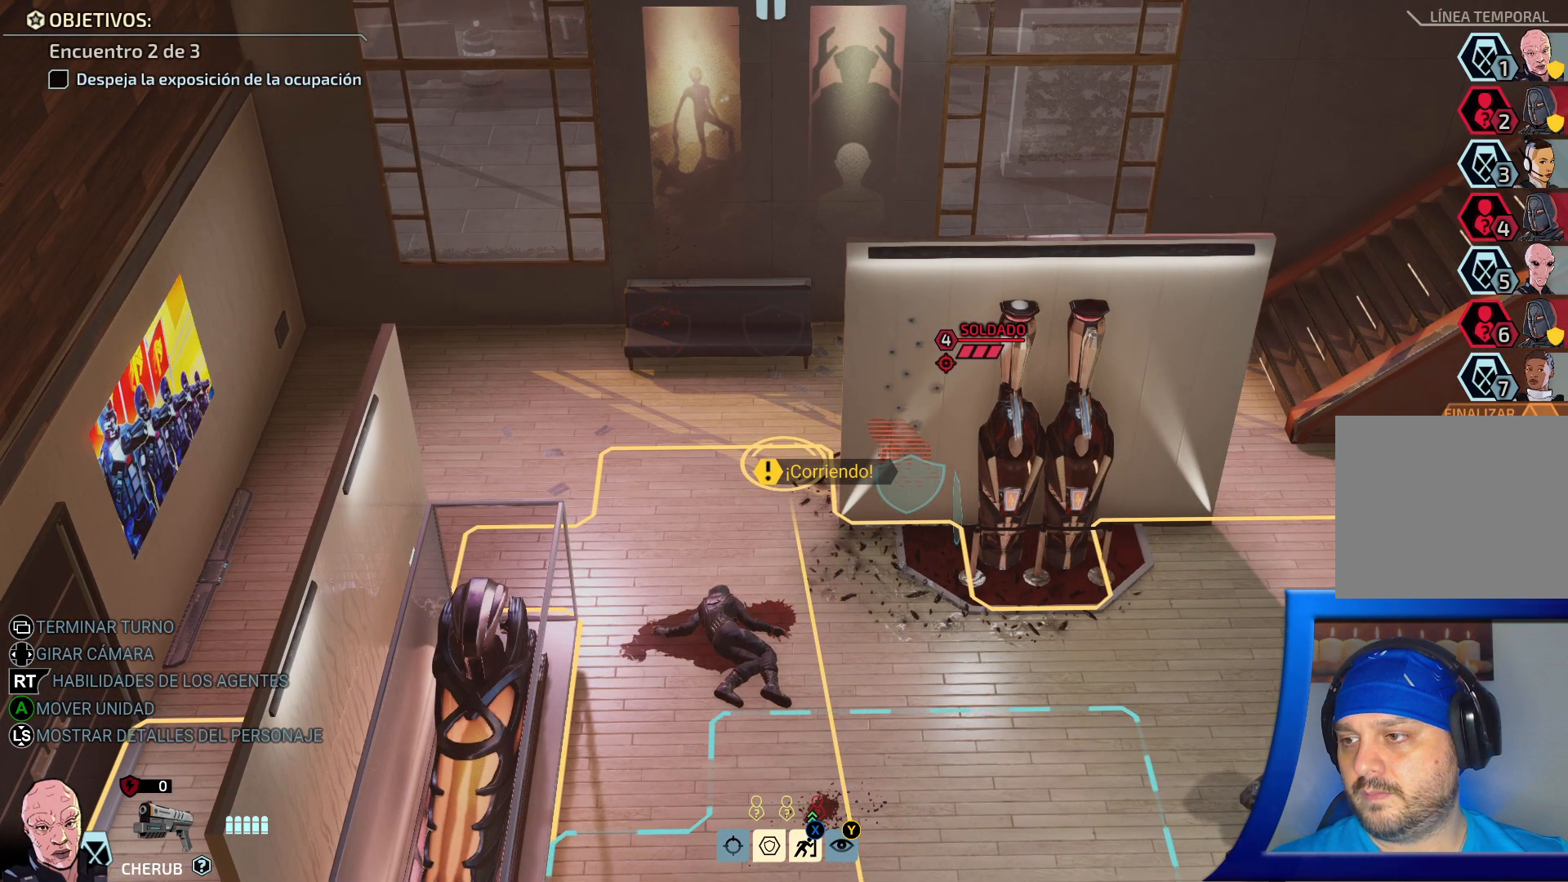
{"buttons": [], "left_stick": "center", "right_stick": "center", "events": []}
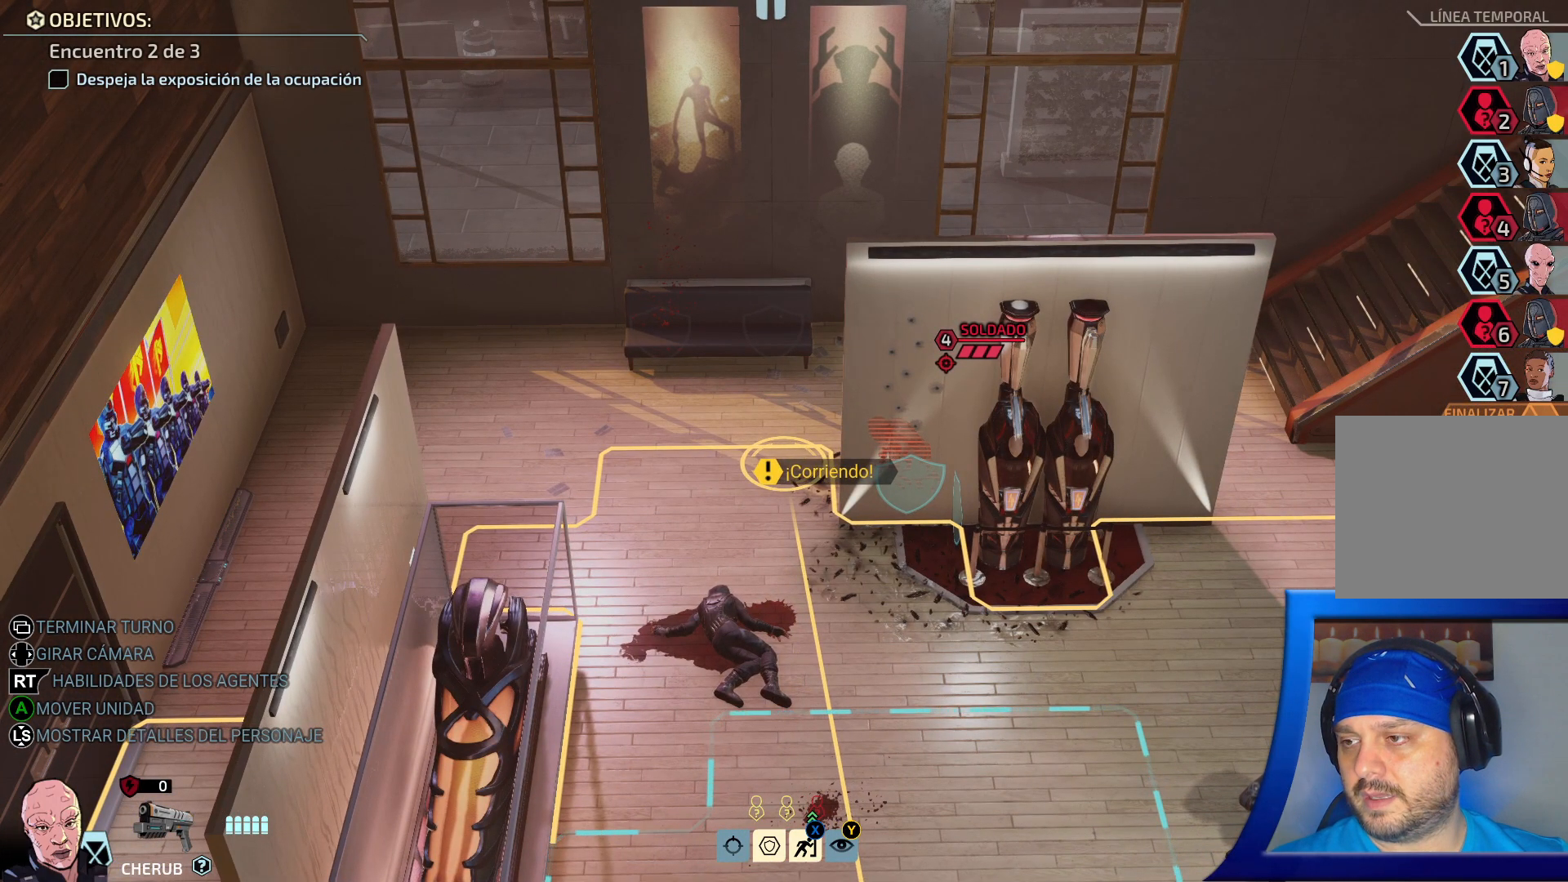
{"buttons": ["X"], "left_stick": "center", "right_stick": "center", "events": [[417, "X", "down"]]}
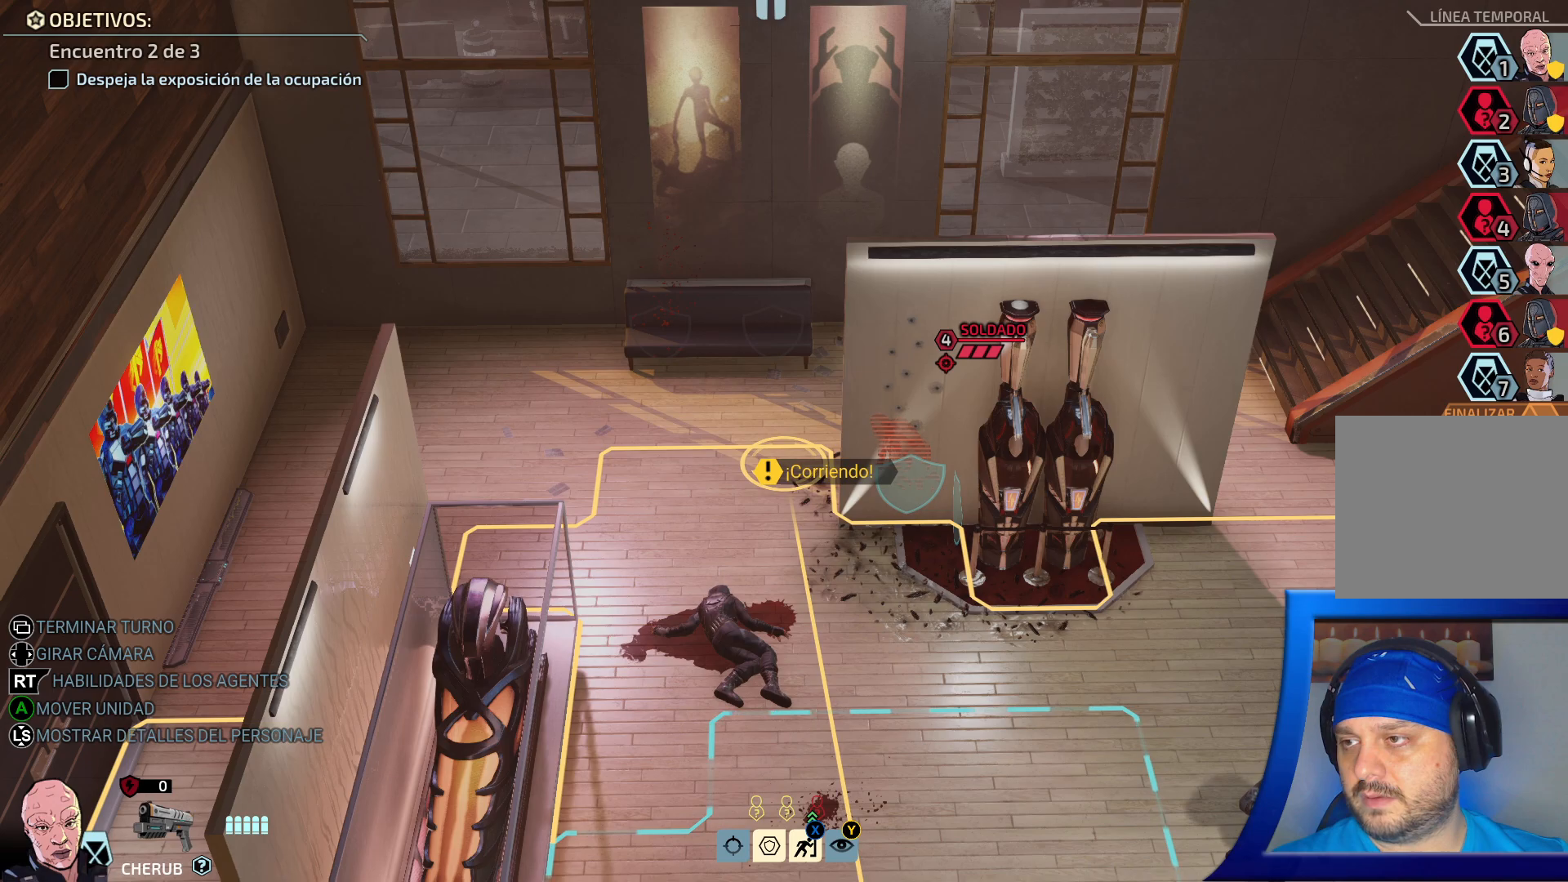
{"buttons": [], "left_stick": "center", "right_stick": "center", "events": [[17, "X", "up"]]}